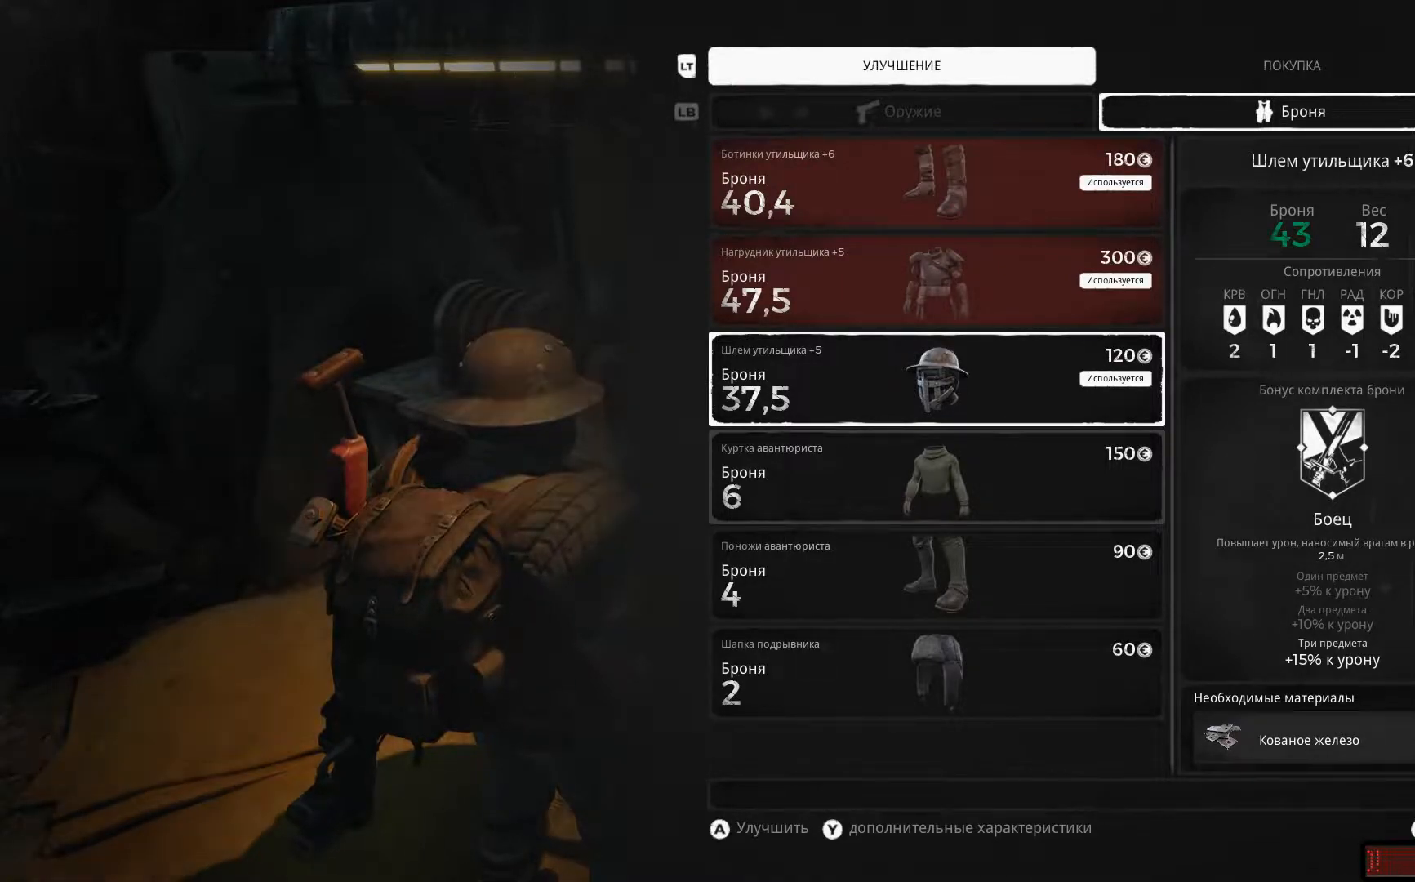
Gameplay with a controller (Xbox layout); each line is a JSON object with the inputs held at the frame after it. "events" lists button and stick changes between this image and that frame as [ms after this image, input, new state], when the widget could be followed in between.
{"buttons": [], "left_stick": "center", "right_stick": "center", "events": [[134, "L1", "down"], [301, "L1", "up"]]}
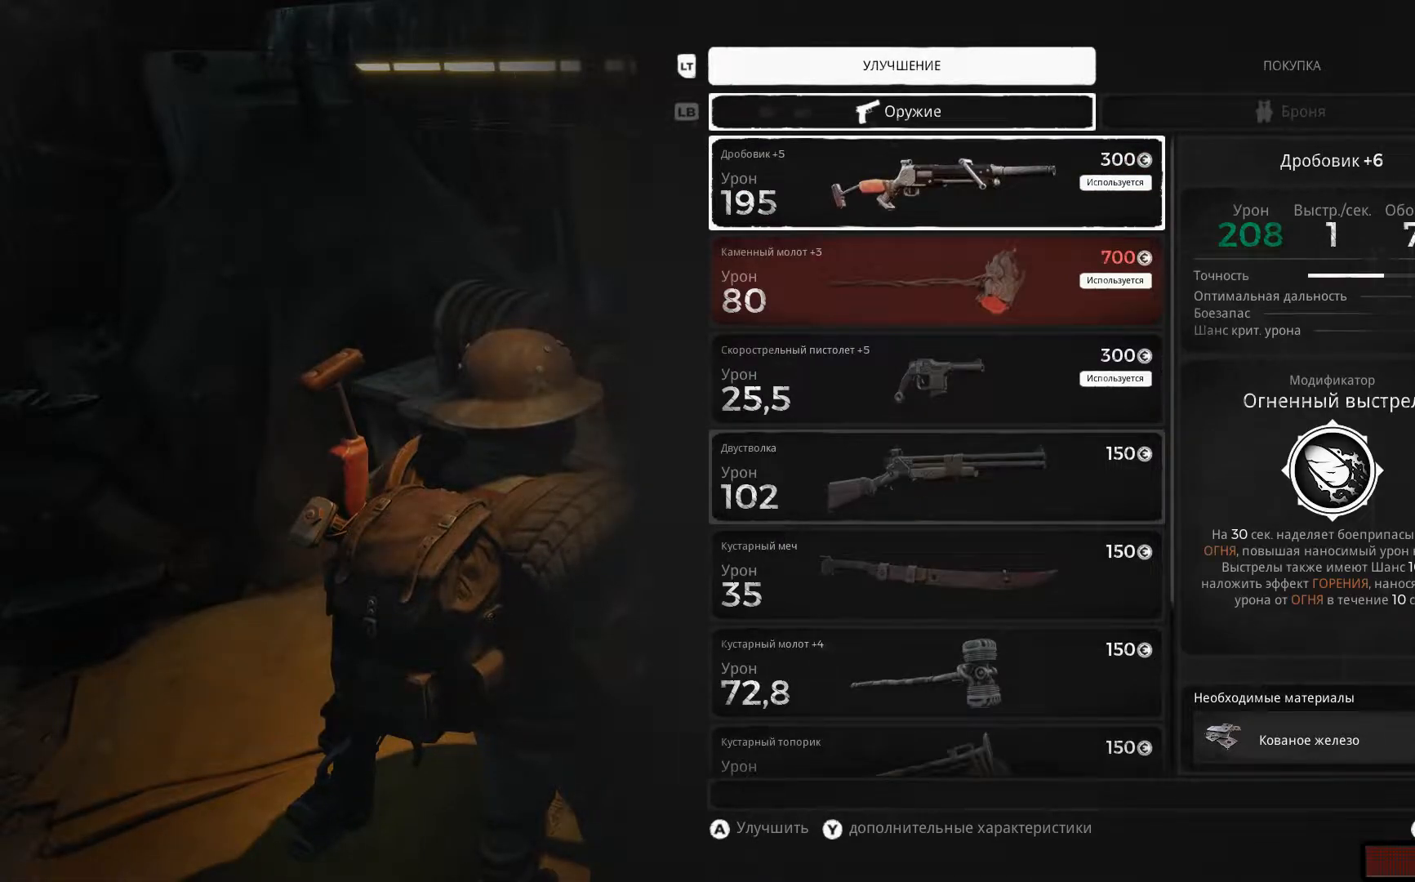
{"buttons": ["DPAD_DOWN"], "left_stick": "center", "right_stick": "center", "events": [[400, "DPAD_DOWN", "down"]]}
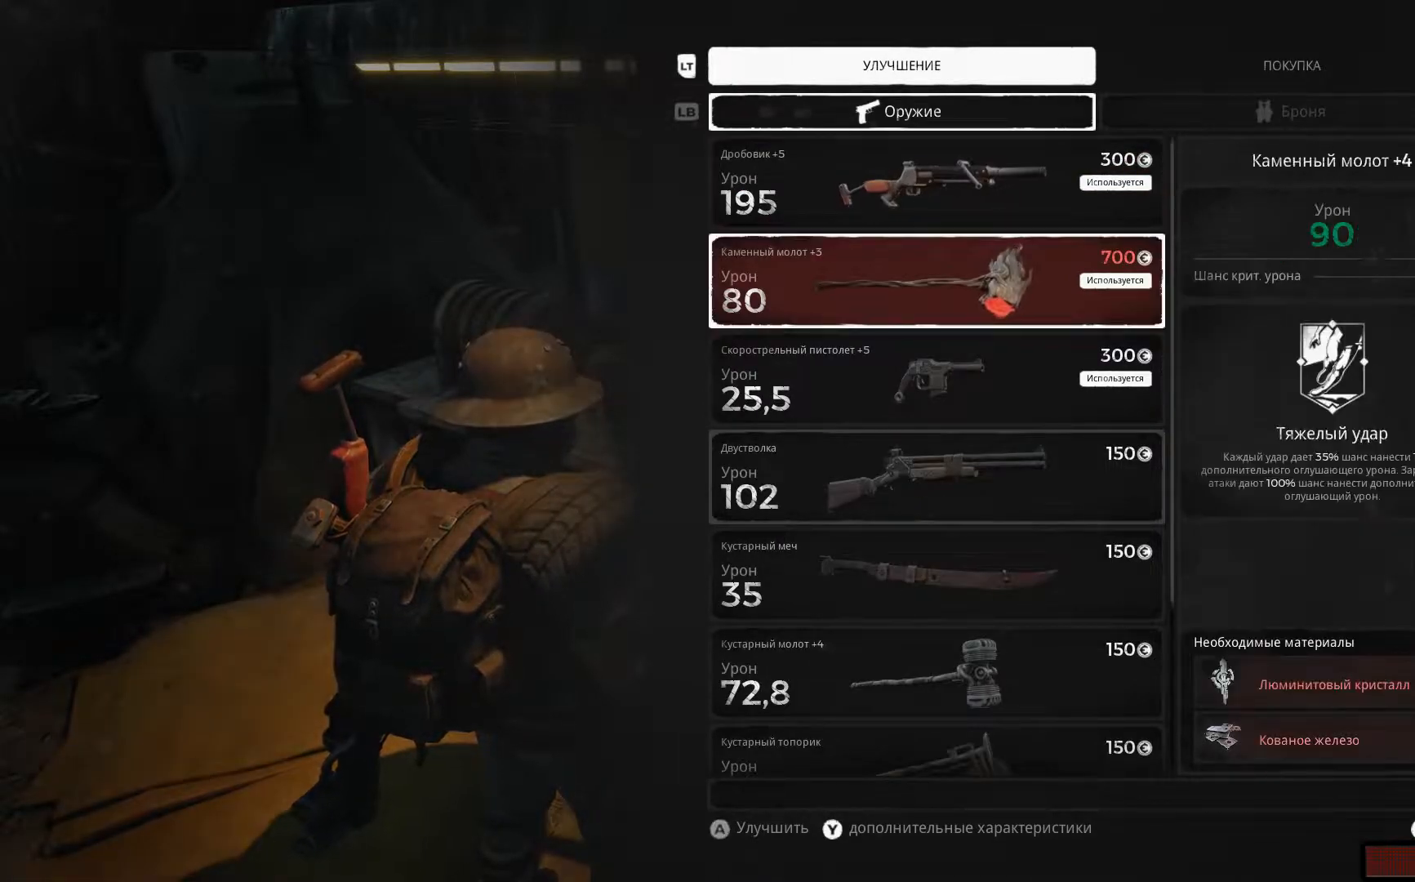
{"buttons": [], "left_stick": "center", "right_stick": "center", "events": [[50, "DPAD_DOWN", "up"], [150, "DPAD_DOWN", "down"], [284, "DPAD_DOWN", "up"]]}
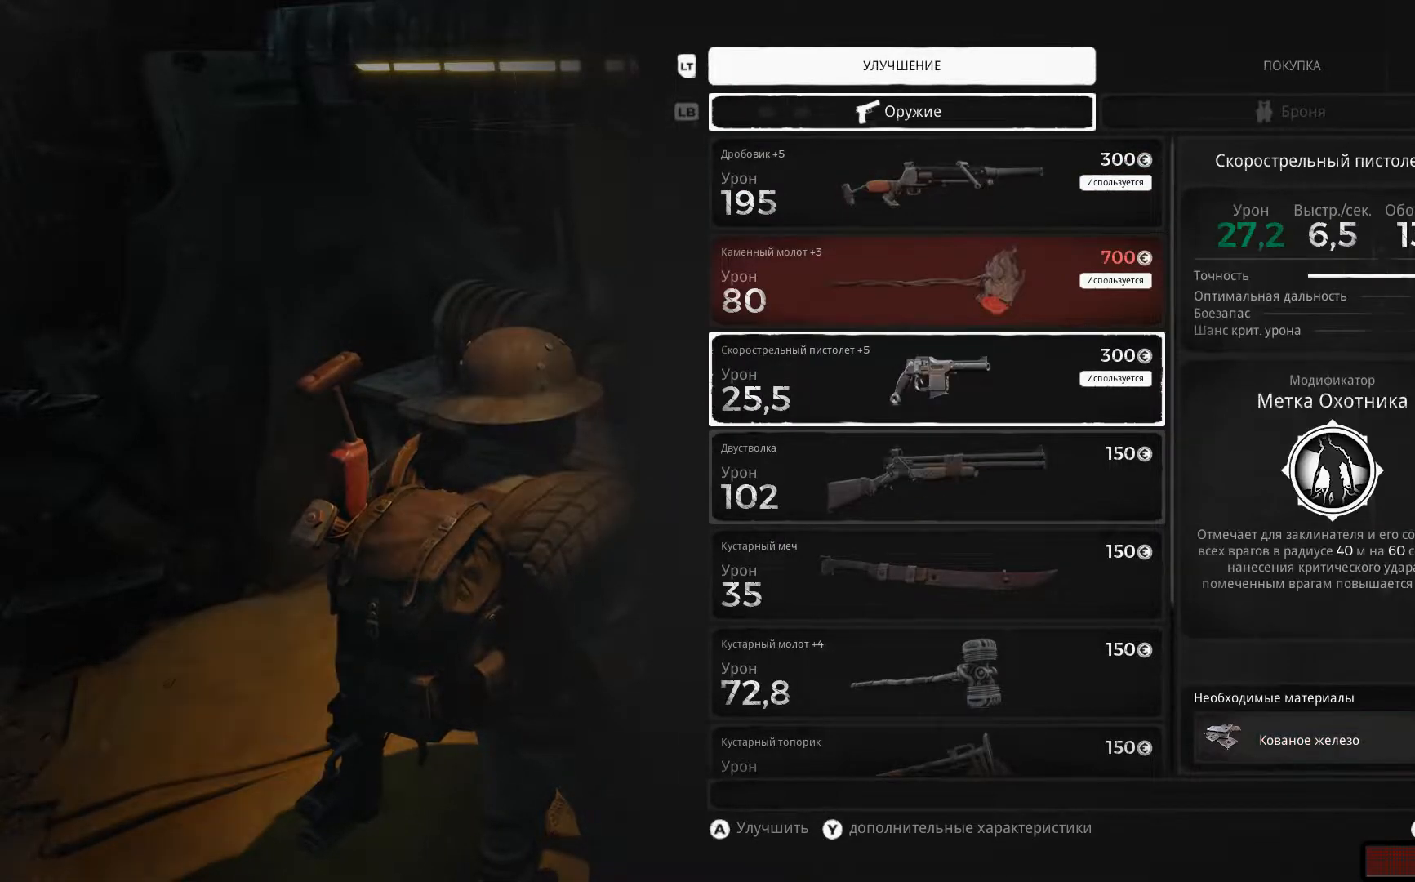
{"buttons": ["DPAD_UP"], "left_stick": "center", "right_stick": "center", "events": [[267, "DPAD_UP", "down"], [400, "DPAD_UP", "up"], [484, "DPAD_UP", "down"]]}
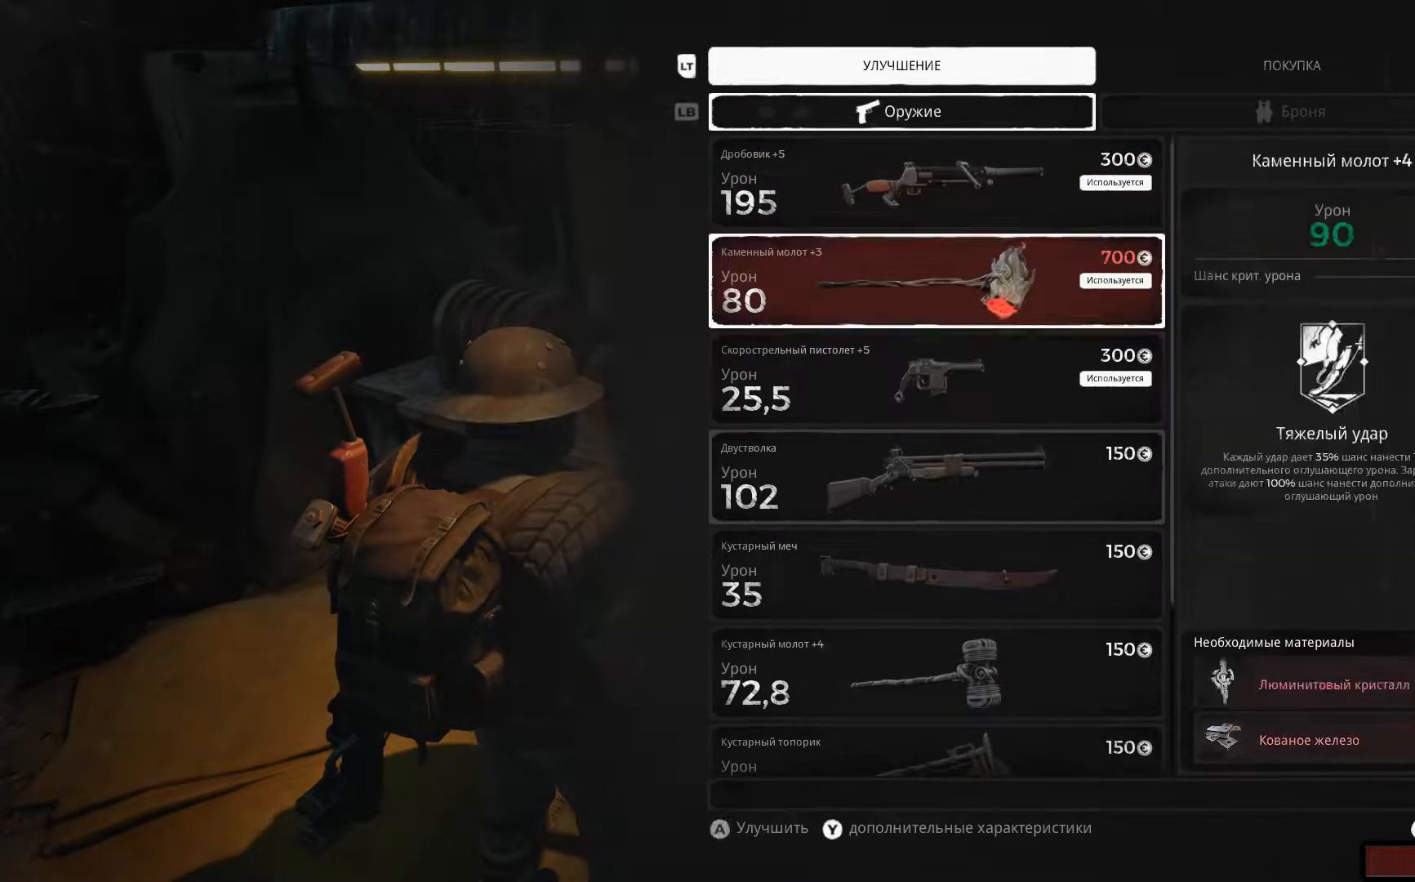
{"buttons": [], "left_stick": "center", "right_stick": "center", "events": [[84, "DPAD_UP", "up"]]}
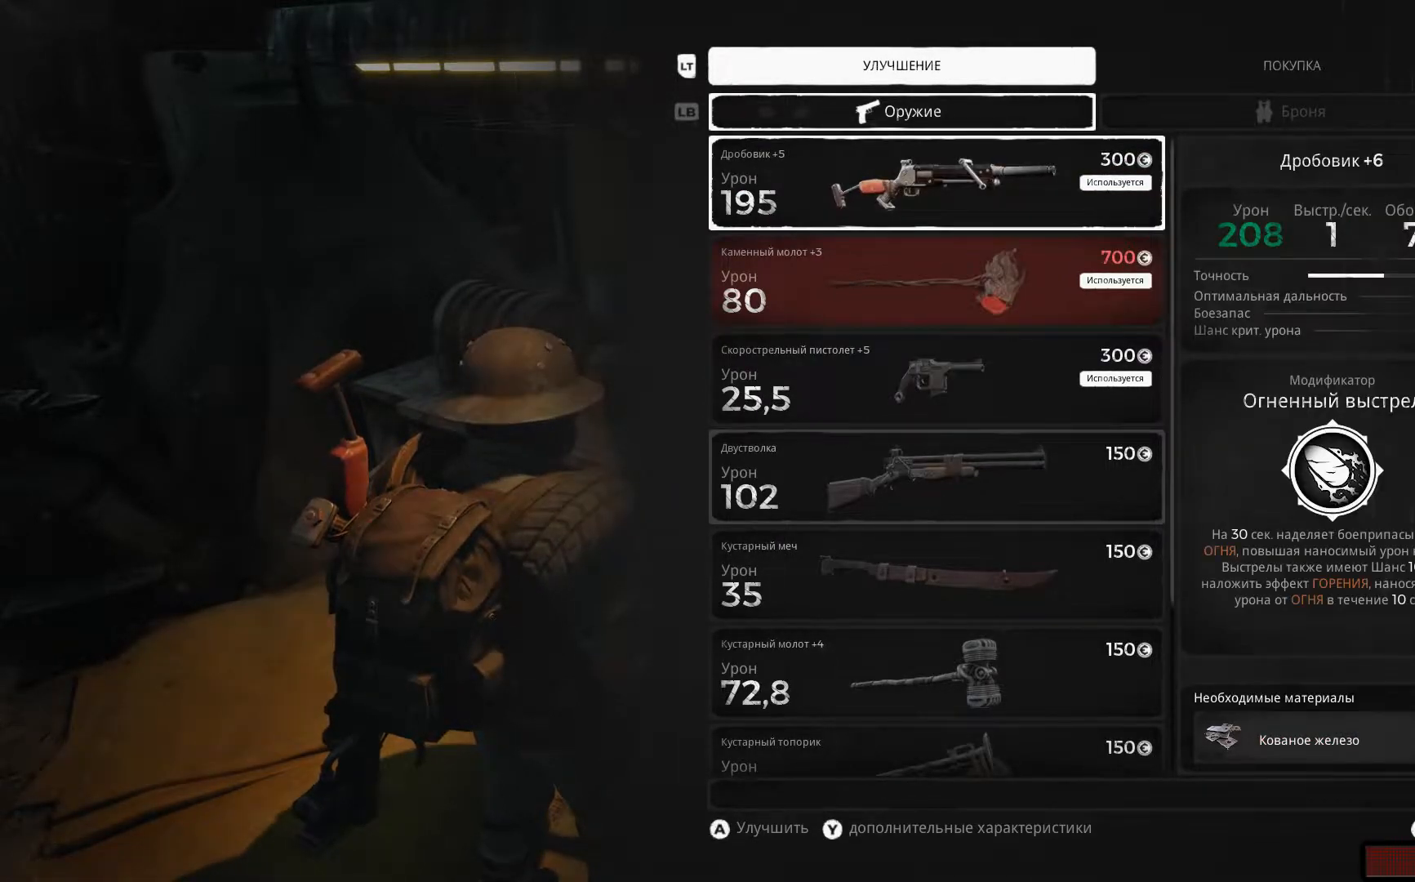
{"buttons": [], "left_stick": "center", "right_stick": "center"}
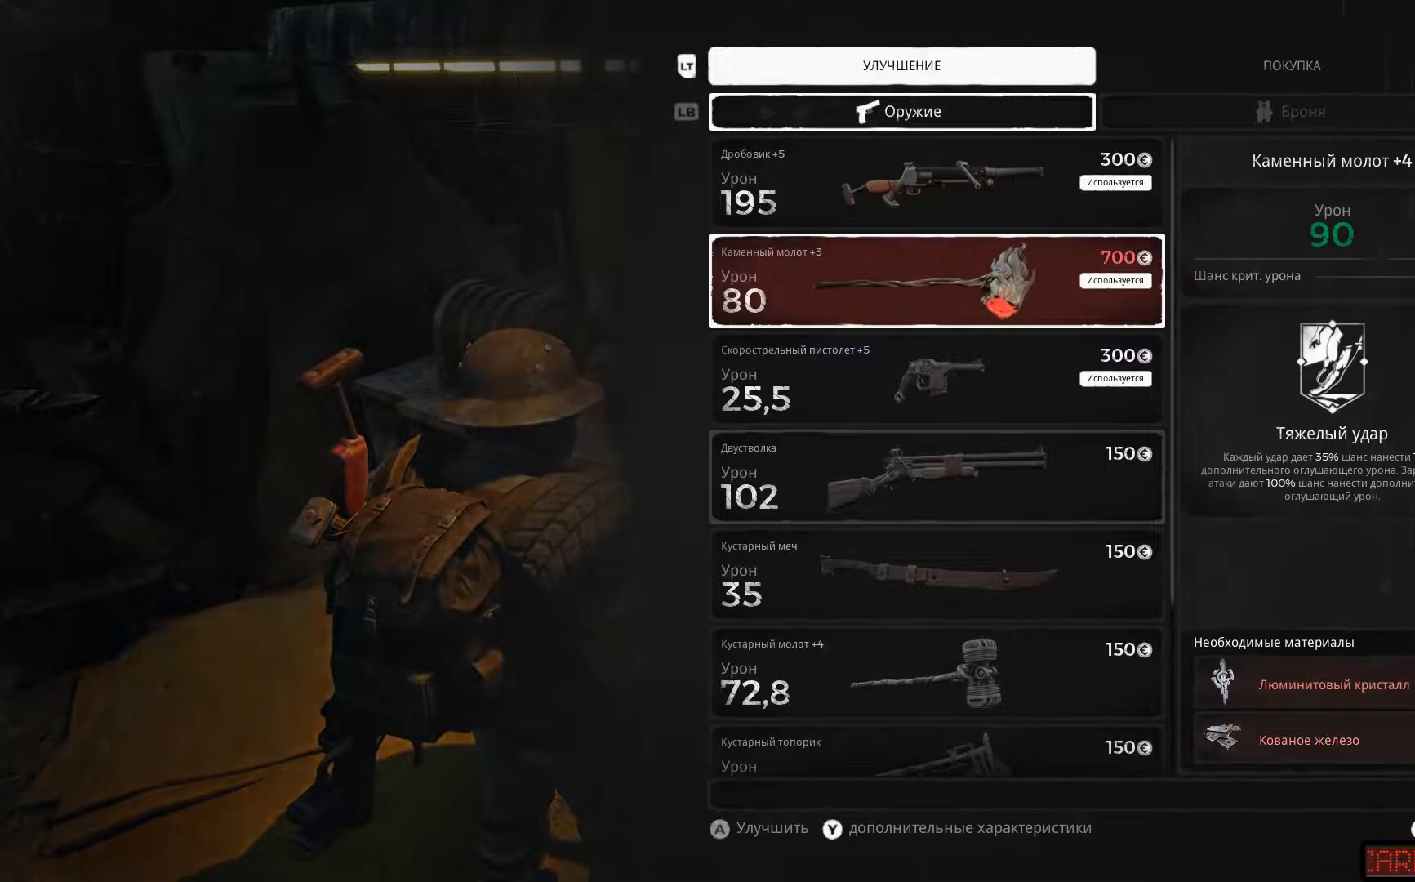
{"buttons": [], "left_stick": "center", "right_stick": "center", "events": [[50, "DPAD_DOWN", "down"], [167, "DPAD_DOWN", "up"]]}
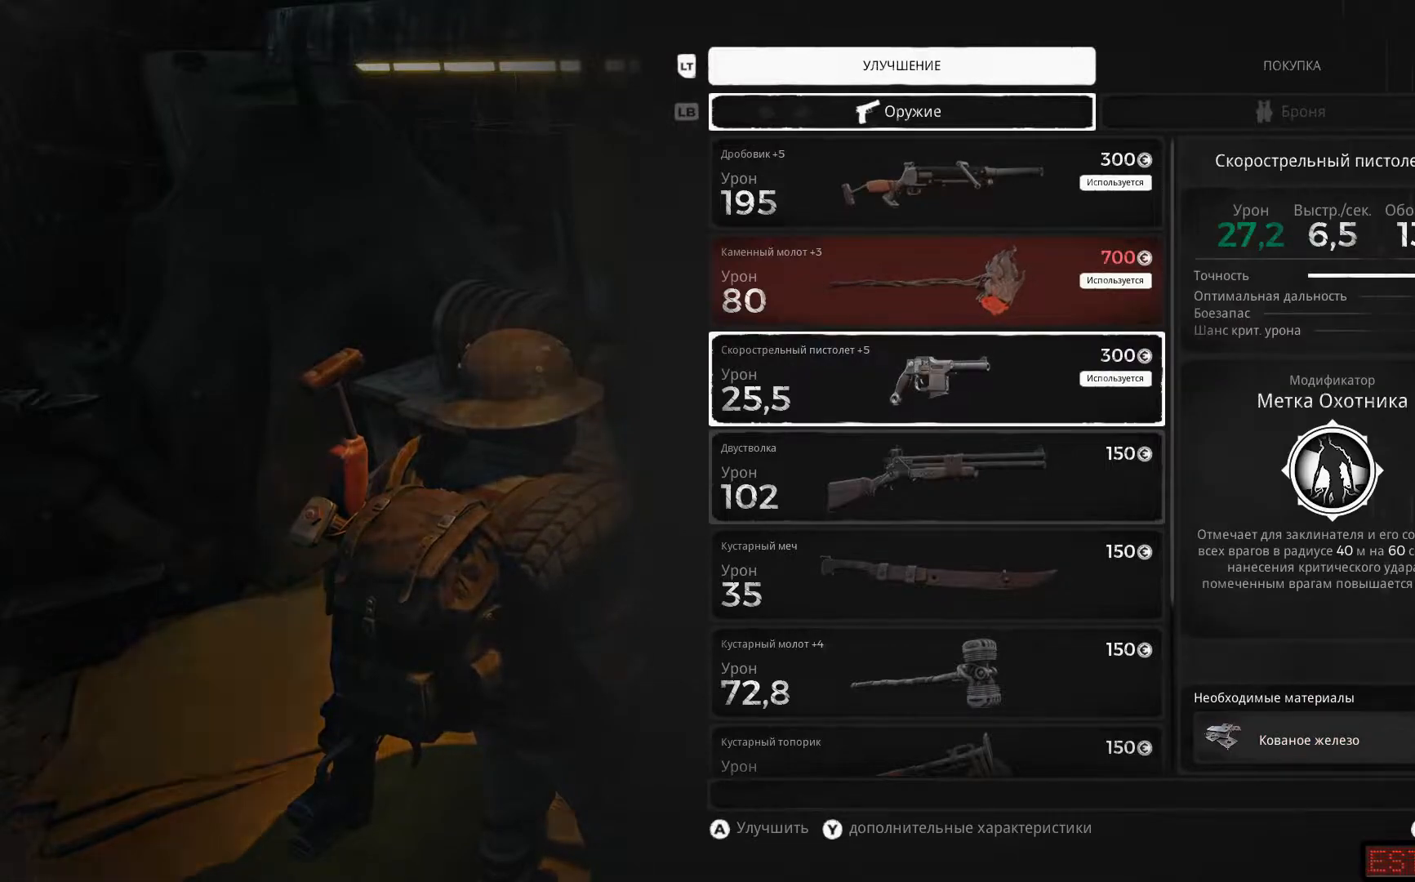
{"buttons": ["DPAD_DOWN"], "left_stick": "center", "right_stick": "center", "events": [[467, "DPAD_DOWN", "down"]]}
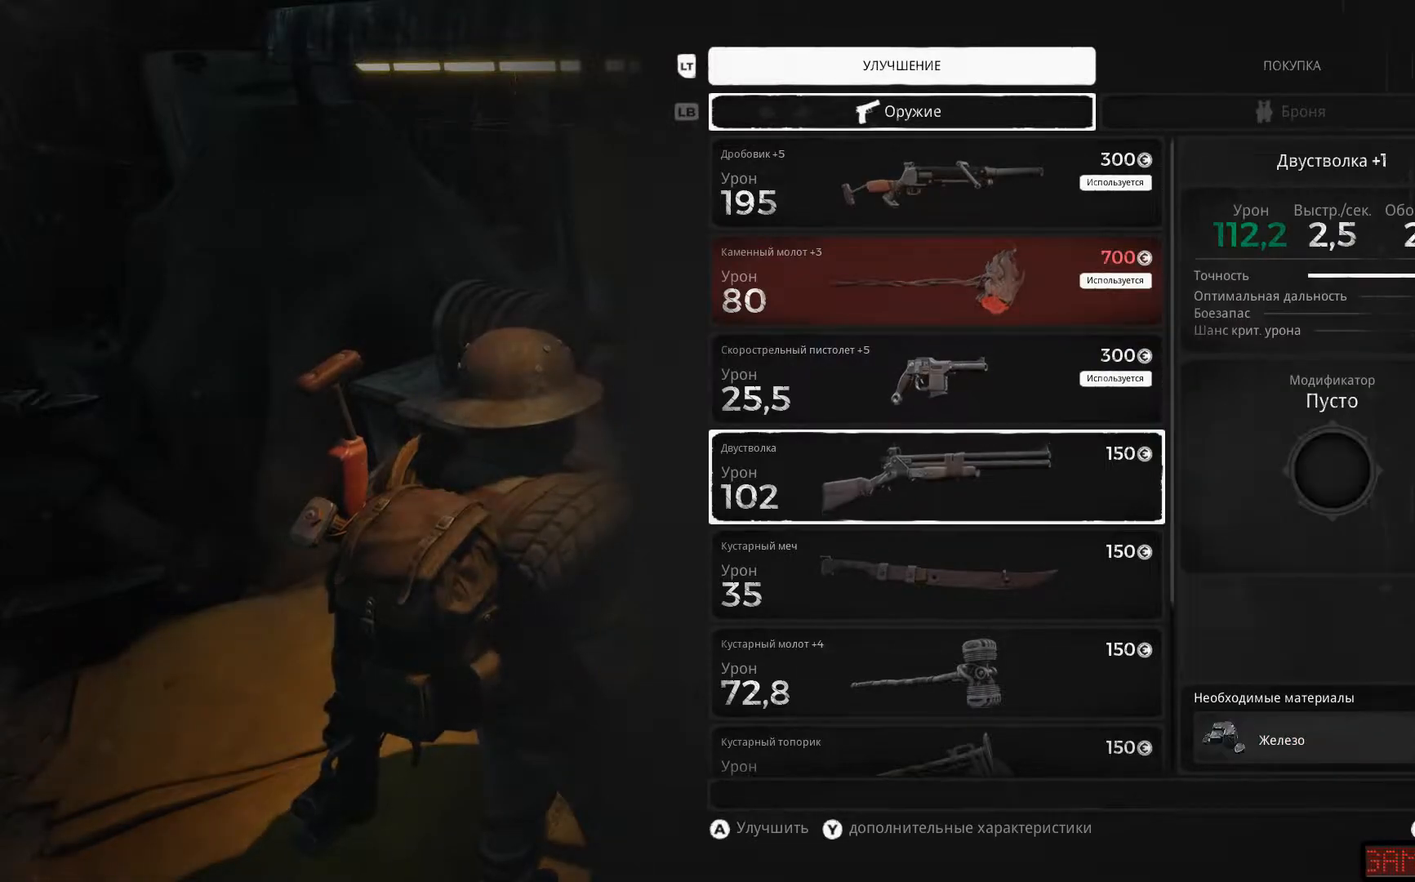
{"buttons": [], "left_stick": "center", "right_stick": "center"}
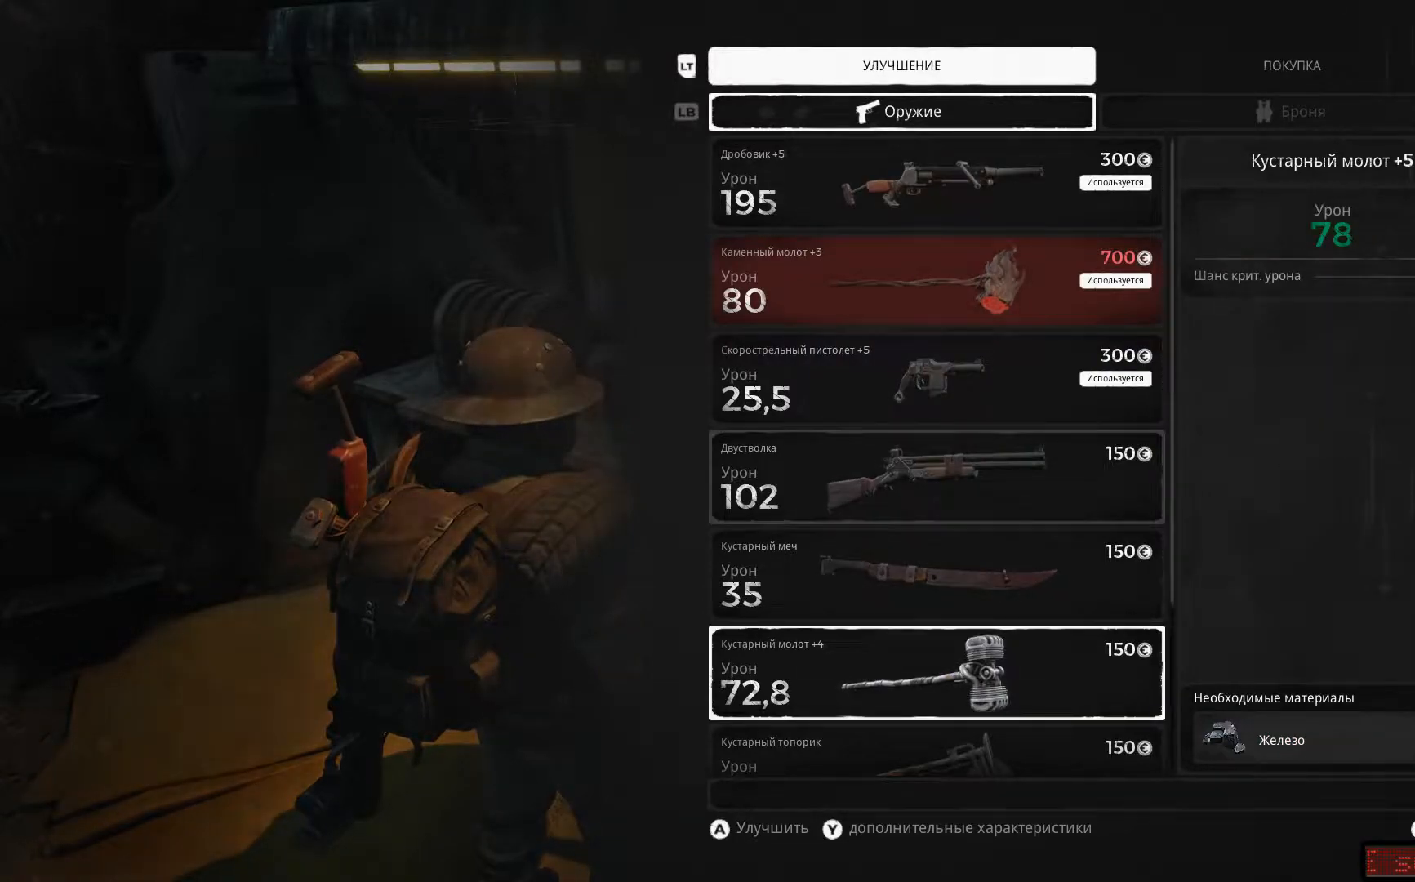
{"buttons": ["DPAD_DOWN"], "left_stick": "center", "right_stick": "center", "events": [[33, "DPAD_DOWN", "down"], [150, "DPAD_DOWN", "up"], [200, "DPAD_DOWN", "down"], [333, "DPAD_DOWN", "up"], [417, "DPAD_DOWN", "down"]]}
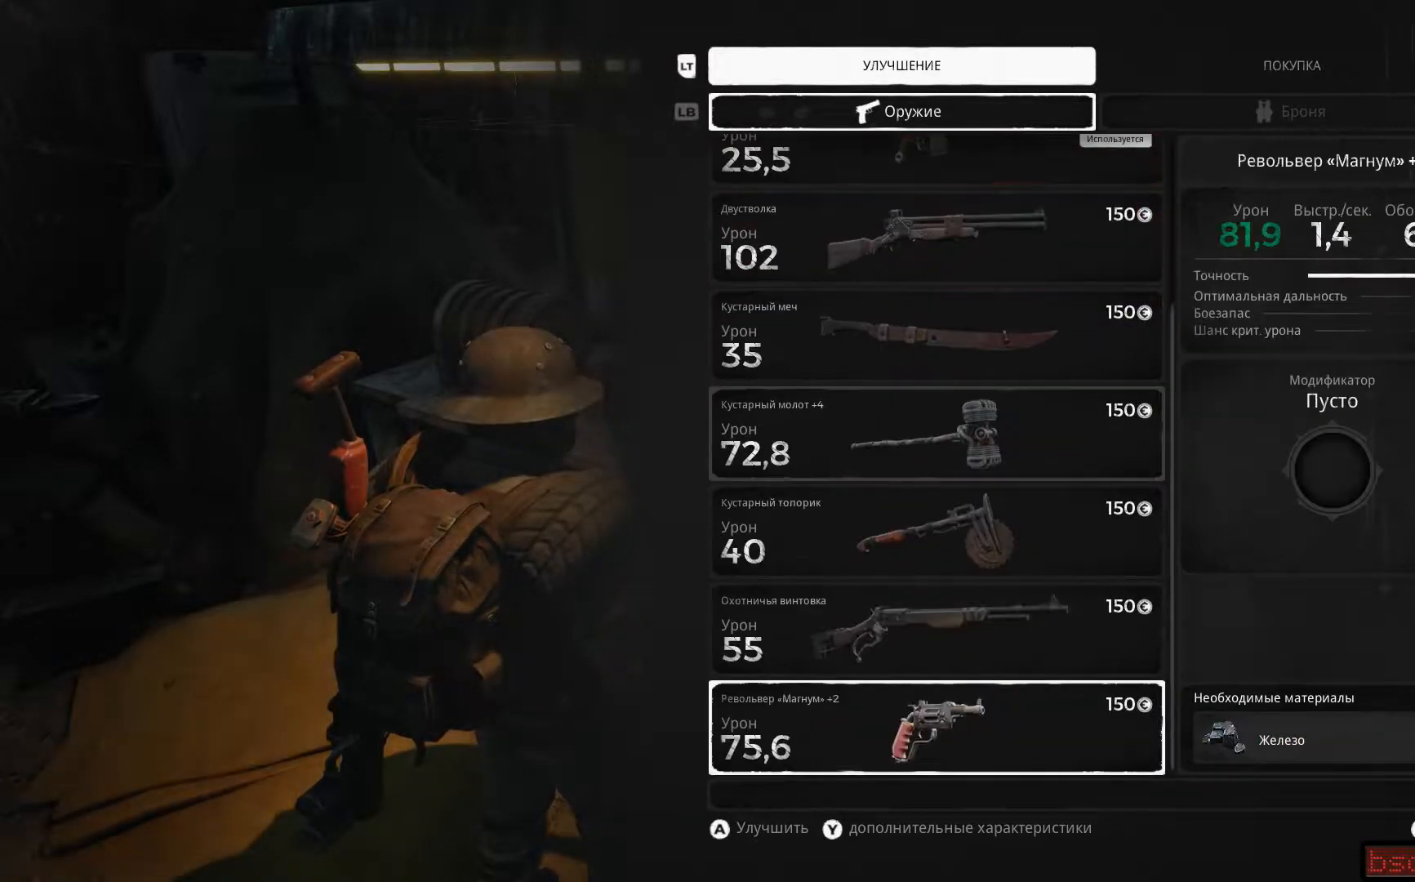
{"buttons": [], "left_stick": "center", "right_stick": "center", "events": [[50, "DPAD_DOWN", "up"]]}
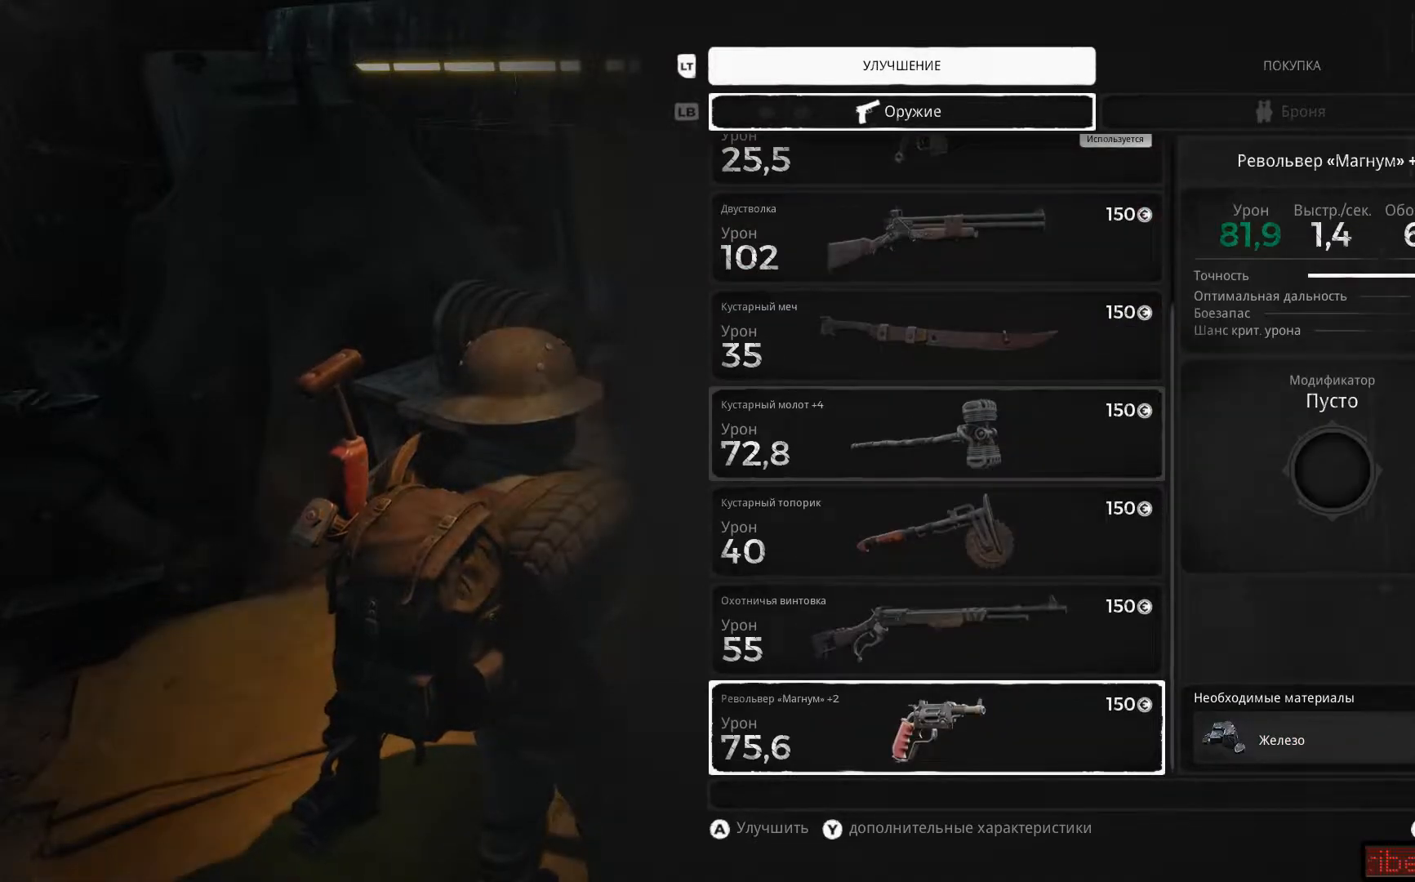
{"buttons": [], "left_stick": "center", "right_stick": "center", "events": [[16, "DPAD_DOWN", "down"], [167, "DPAD_DOWN", "up"], [250, "DPAD_DOWN", "down"], [367, "DPAD_DOWN", "up"]]}
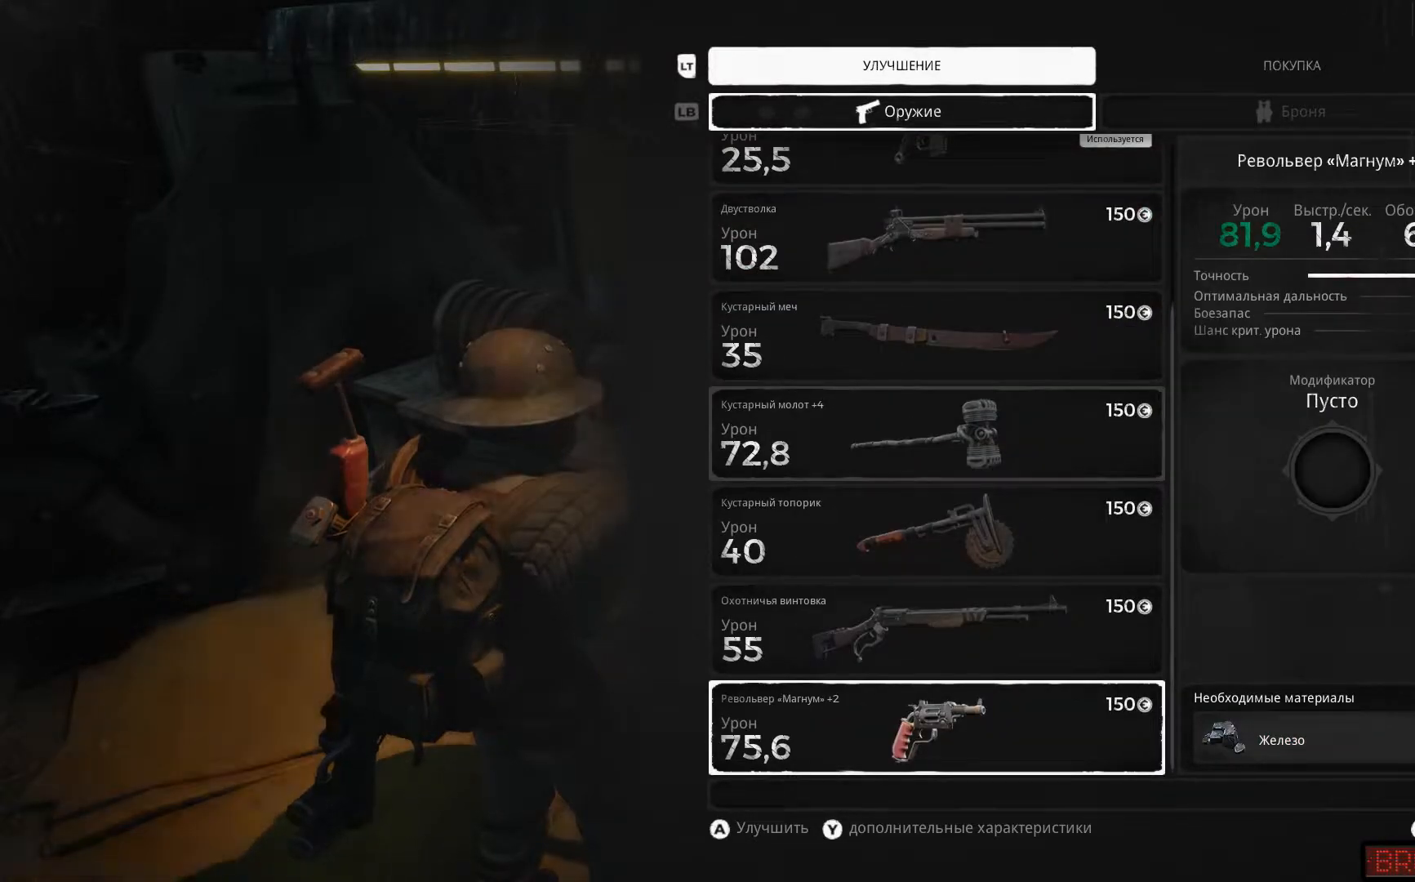
{"buttons": [], "left_stick": "center", "right_stick": "center", "events": []}
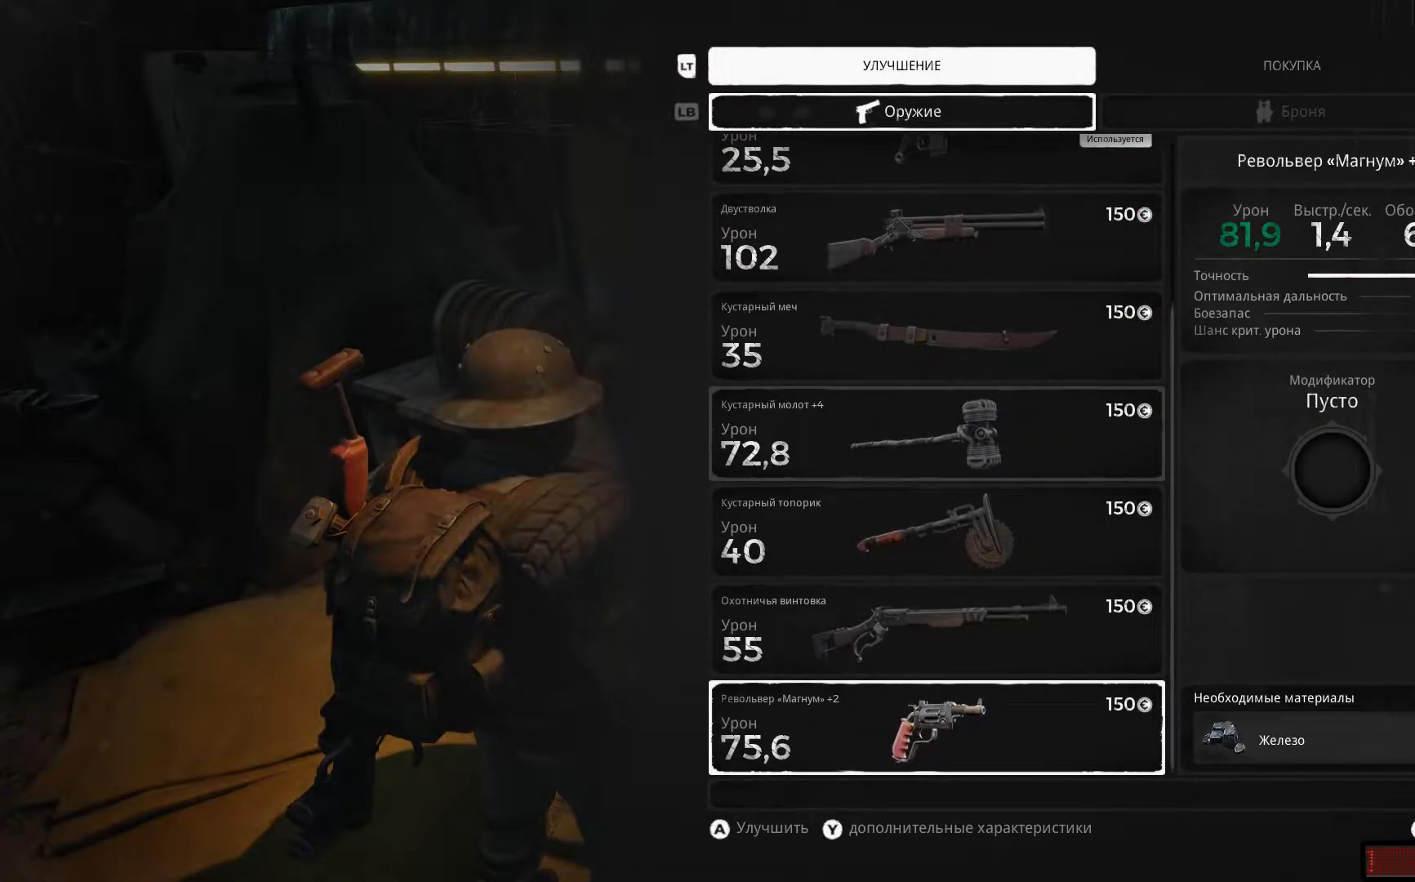
{"buttons": [], "left_stick": "center", "right_stick": "center", "events": []}
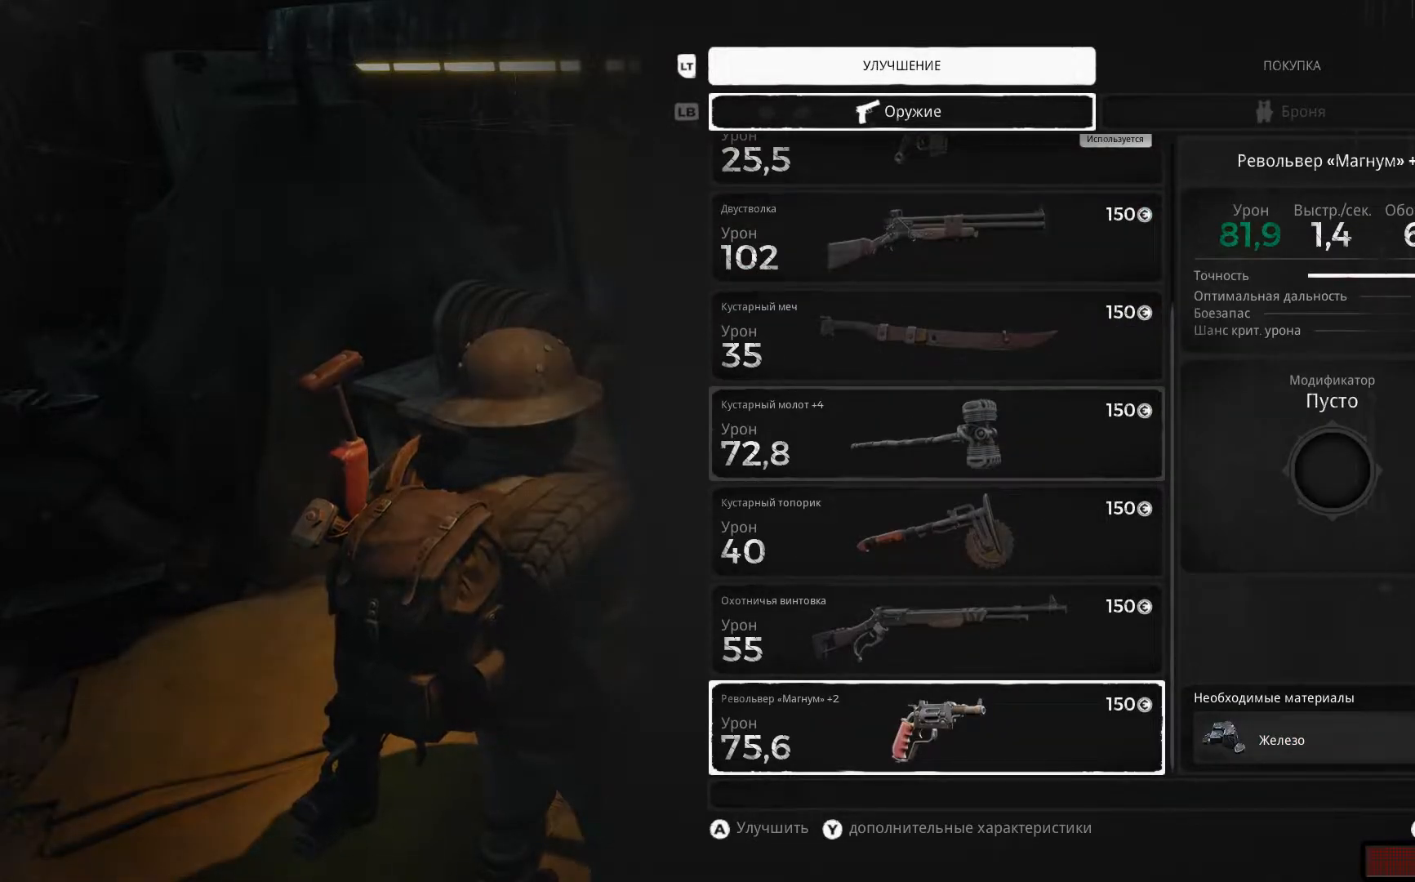
{"buttons": [], "left_stick": "center", "right_stick": "center", "events": []}
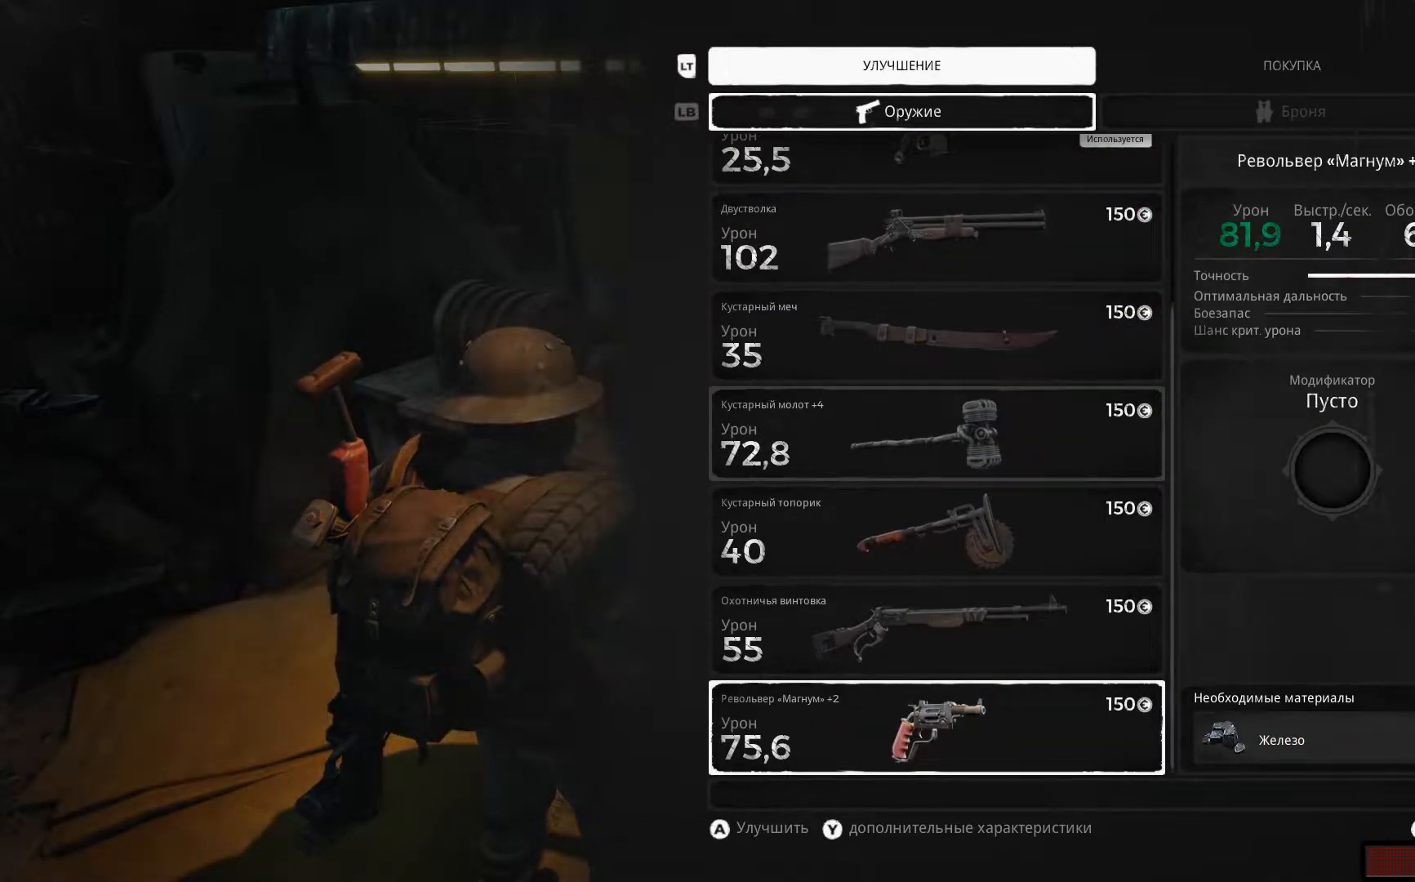
{"buttons": [], "left_stick": "center", "right_stick": "center", "events": []}
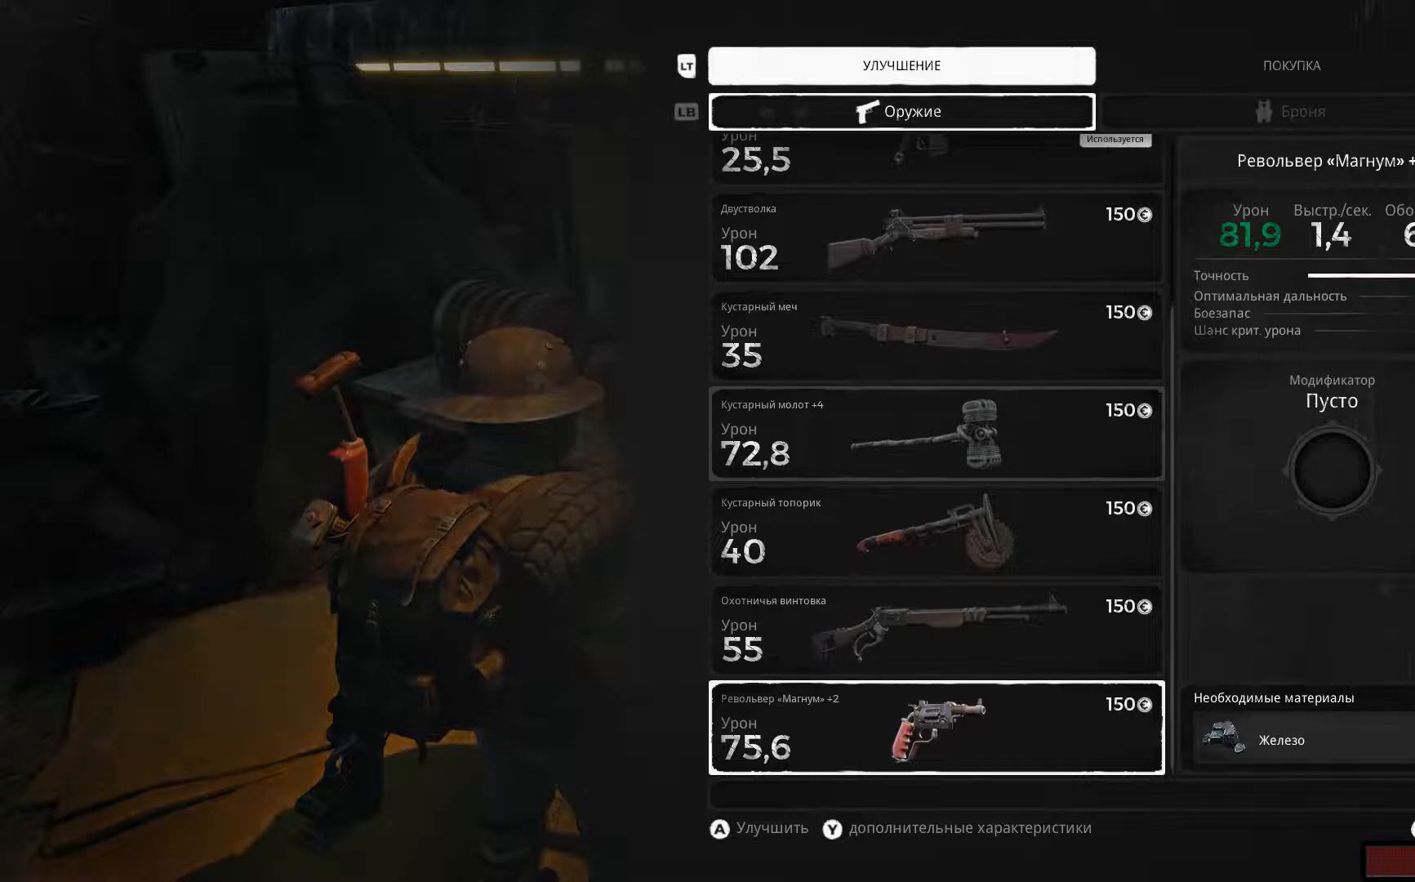
{"buttons": [], "left_stick": "center", "right_stick": "center", "events": [[167, "DPAD_UP", "down"], [284, "DPAD_UP", "up"]]}
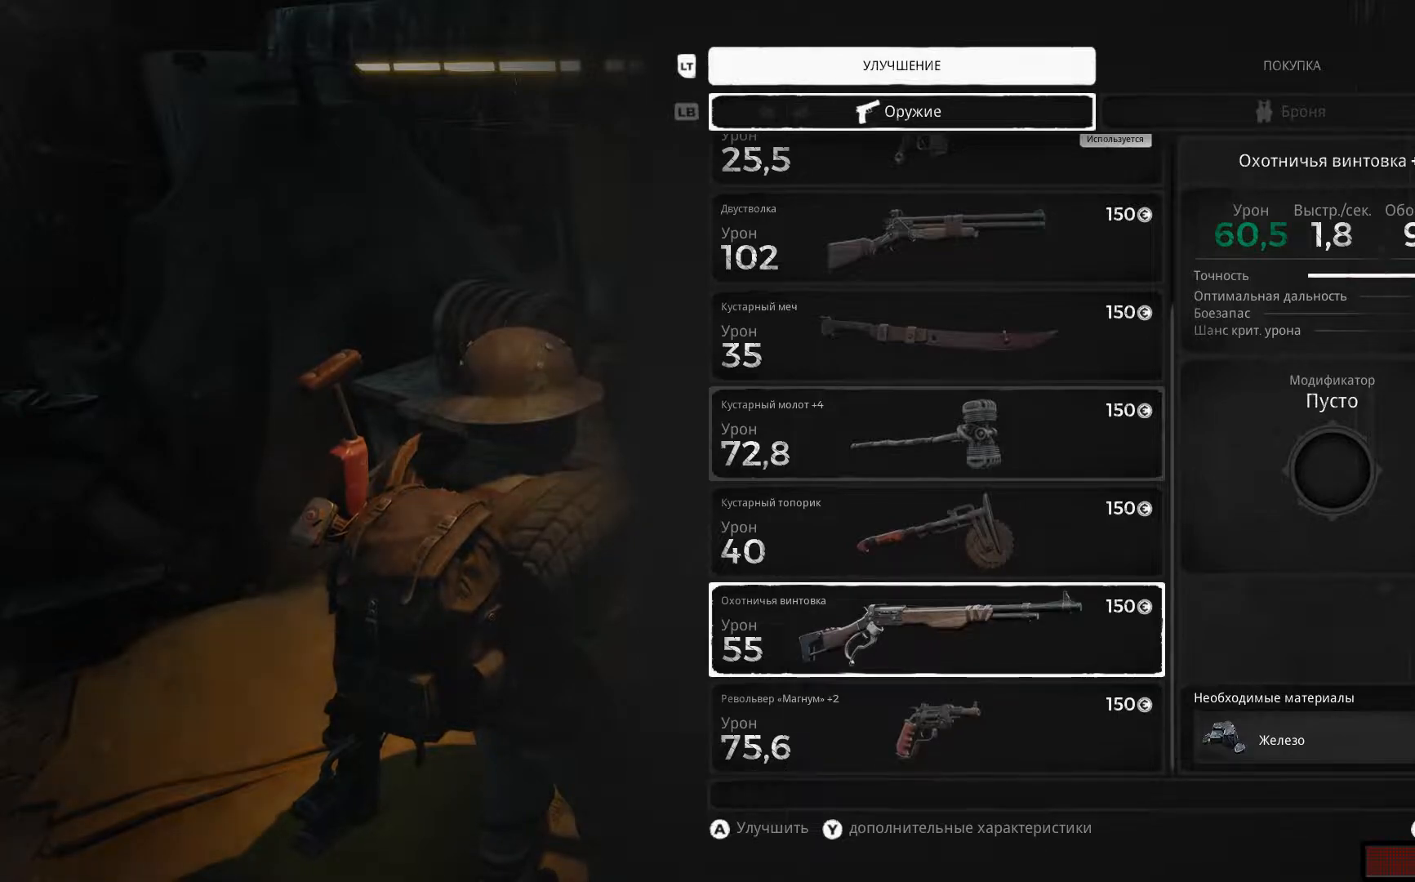
{"buttons": [], "left_stick": "center", "right_stick": "center", "events": []}
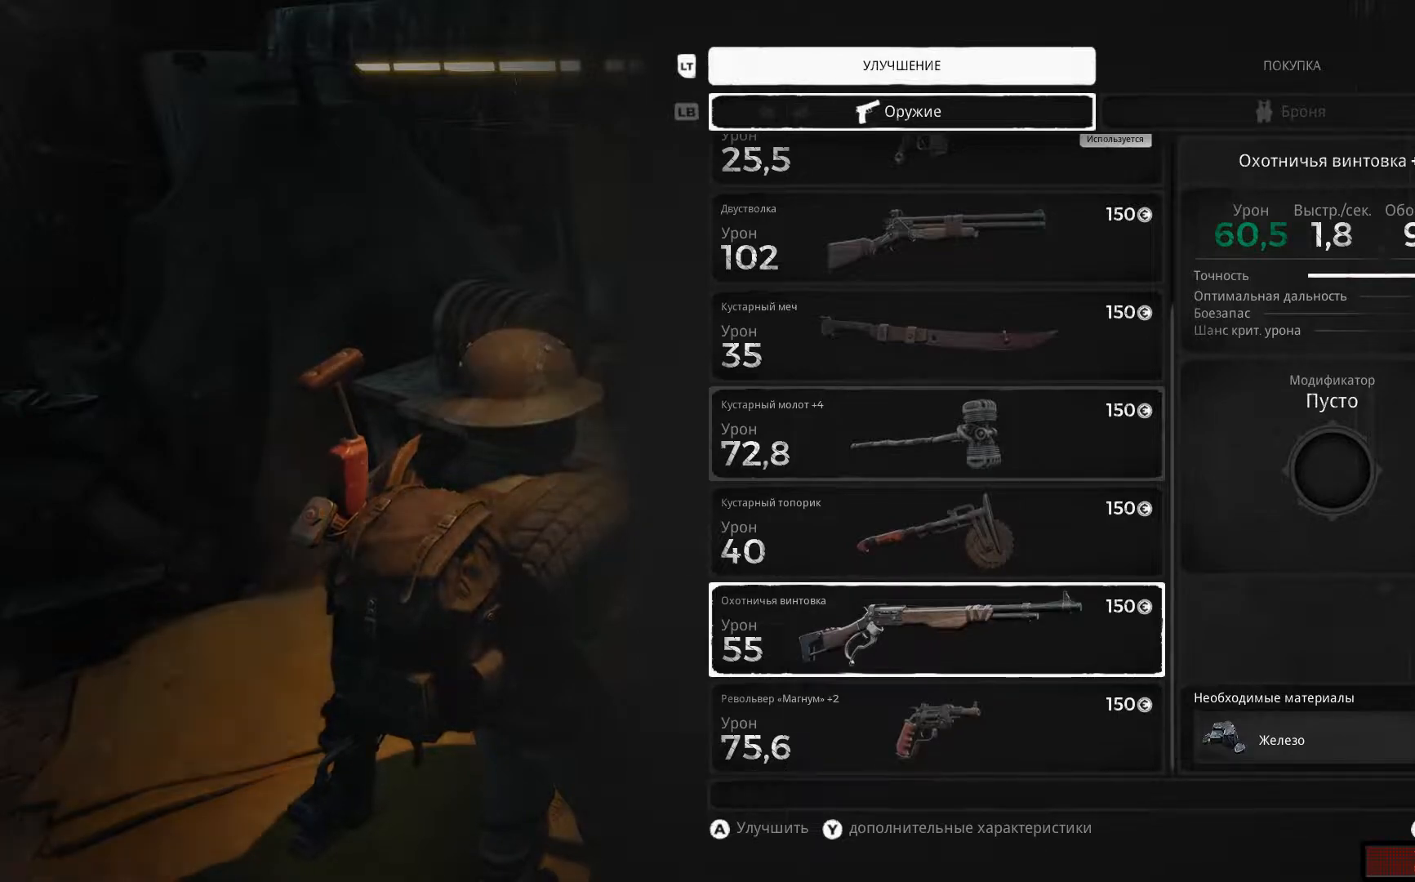
{"buttons": [], "left_stick": "center", "right_stick": "center", "events": []}
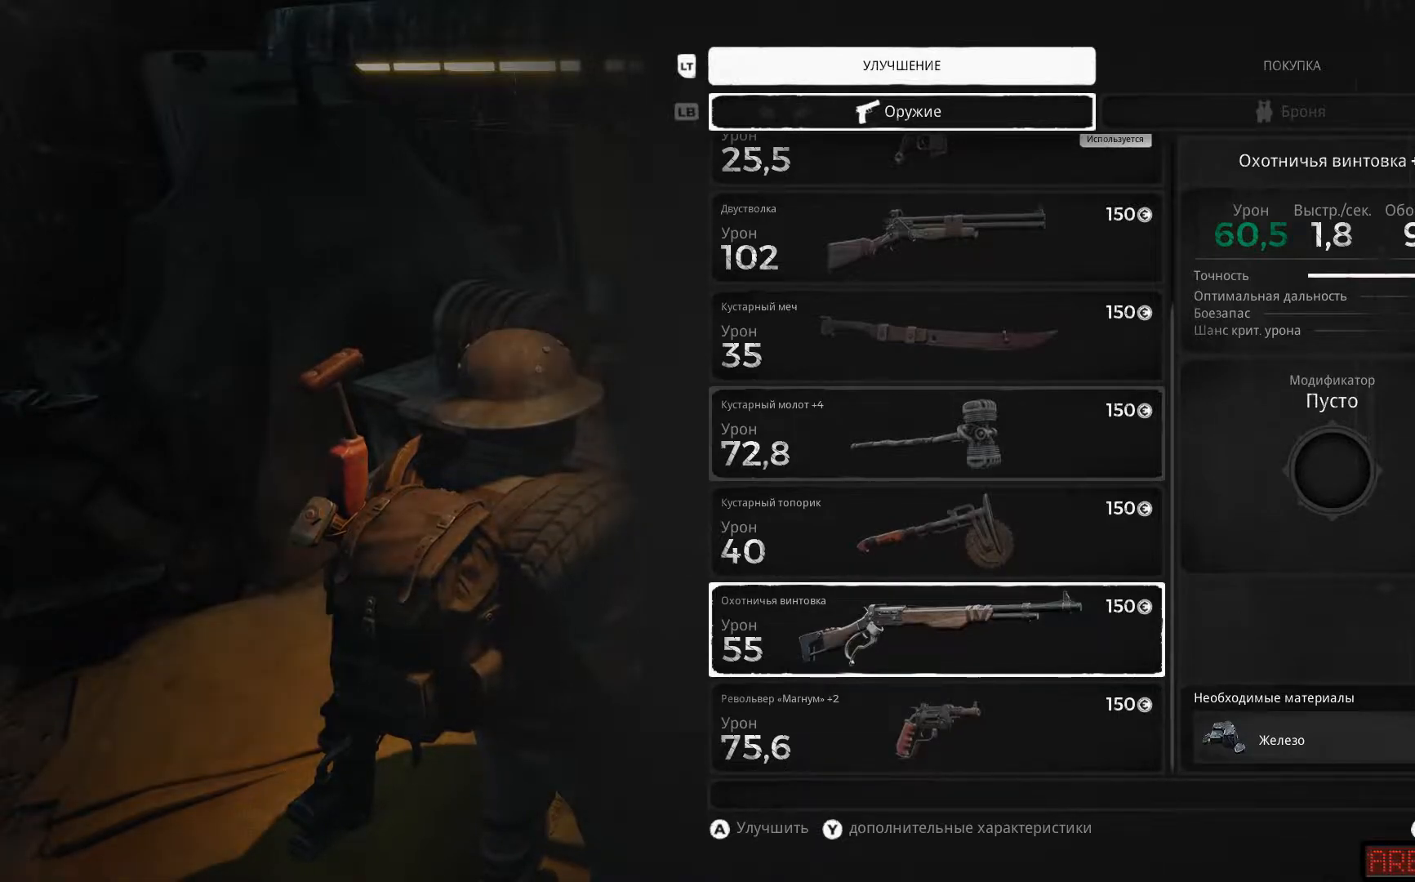
{"buttons": ["DPAD_UP"], "left_stick": "center", "right_stick": "center", "events": [[450, "DPAD_UP", "down"]]}
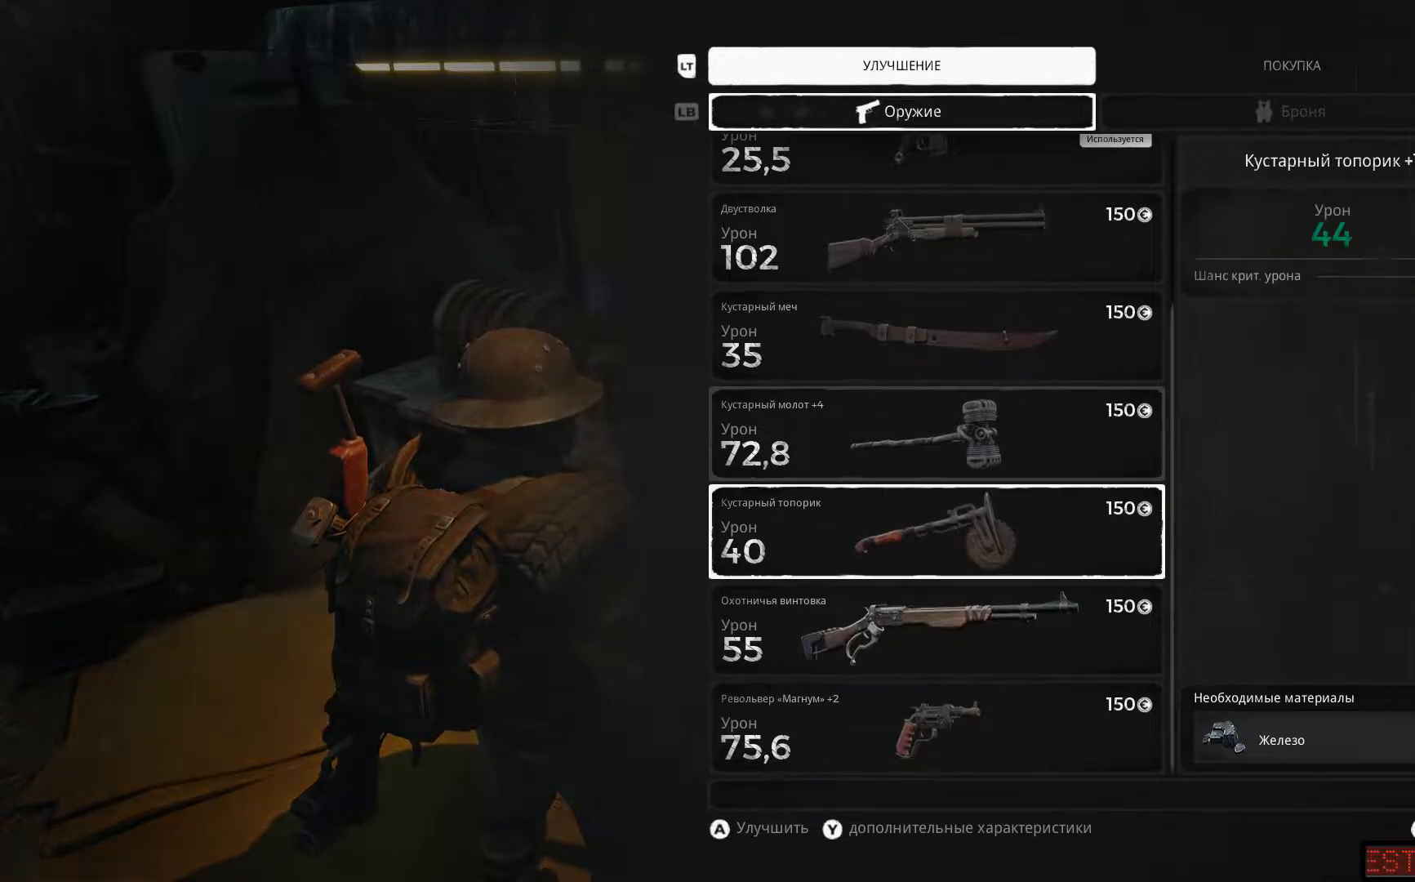
{"buttons": ["DPAD_UP"], "left_stick": "center", "right_stick": "center", "events": [[84, "DPAD_UP", "up"], [184, "DPAD_UP", "down"], [301, "DPAD_UP", "up"], [384, "DPAD_UP", "down"]]}
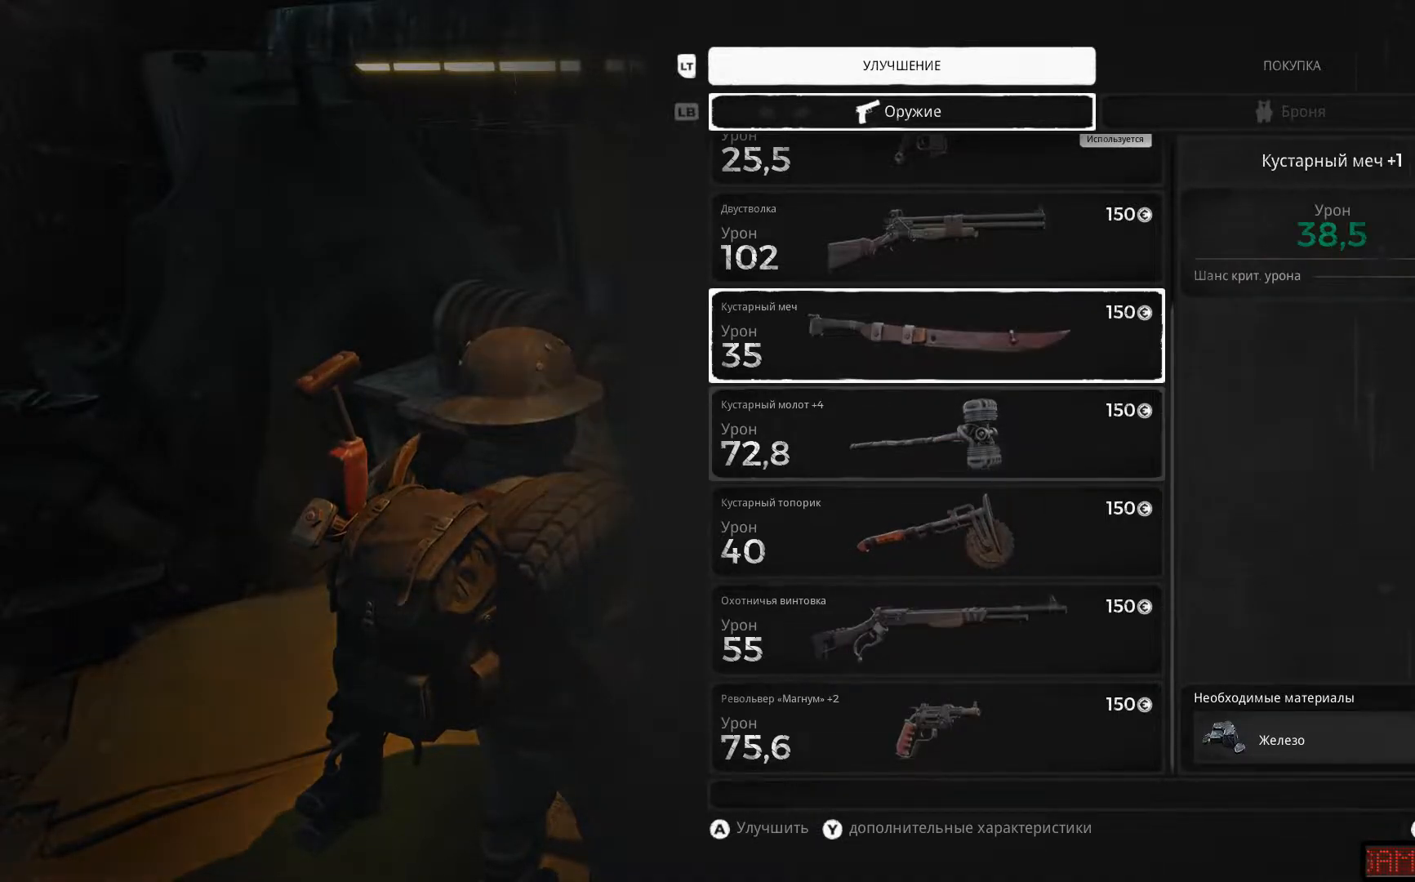
{"buttons": [], "left_stick": "center", "right_stick": "center"}
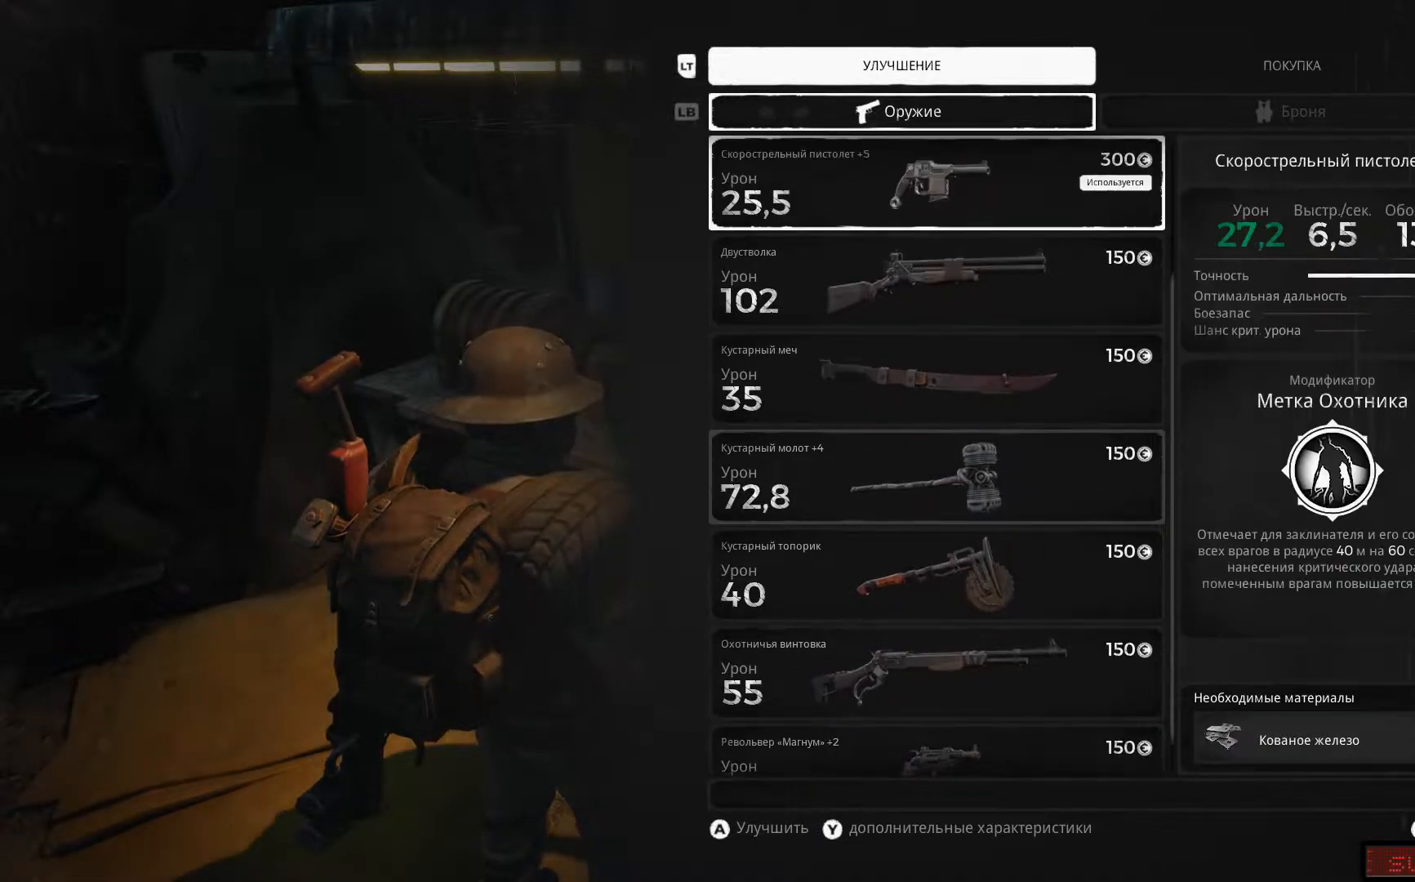
{"buttons": ["DPAD_UP"], "left_stick": "center", "right_stick": "center", "events": [[34, "DPAD_UP", "down"], [167, "DPAD_UP", "up"], [251, "DPAD_UP", "down"], [334, "DPAD_UP", "up"], [467, "DPAD_UP", "down"]]}
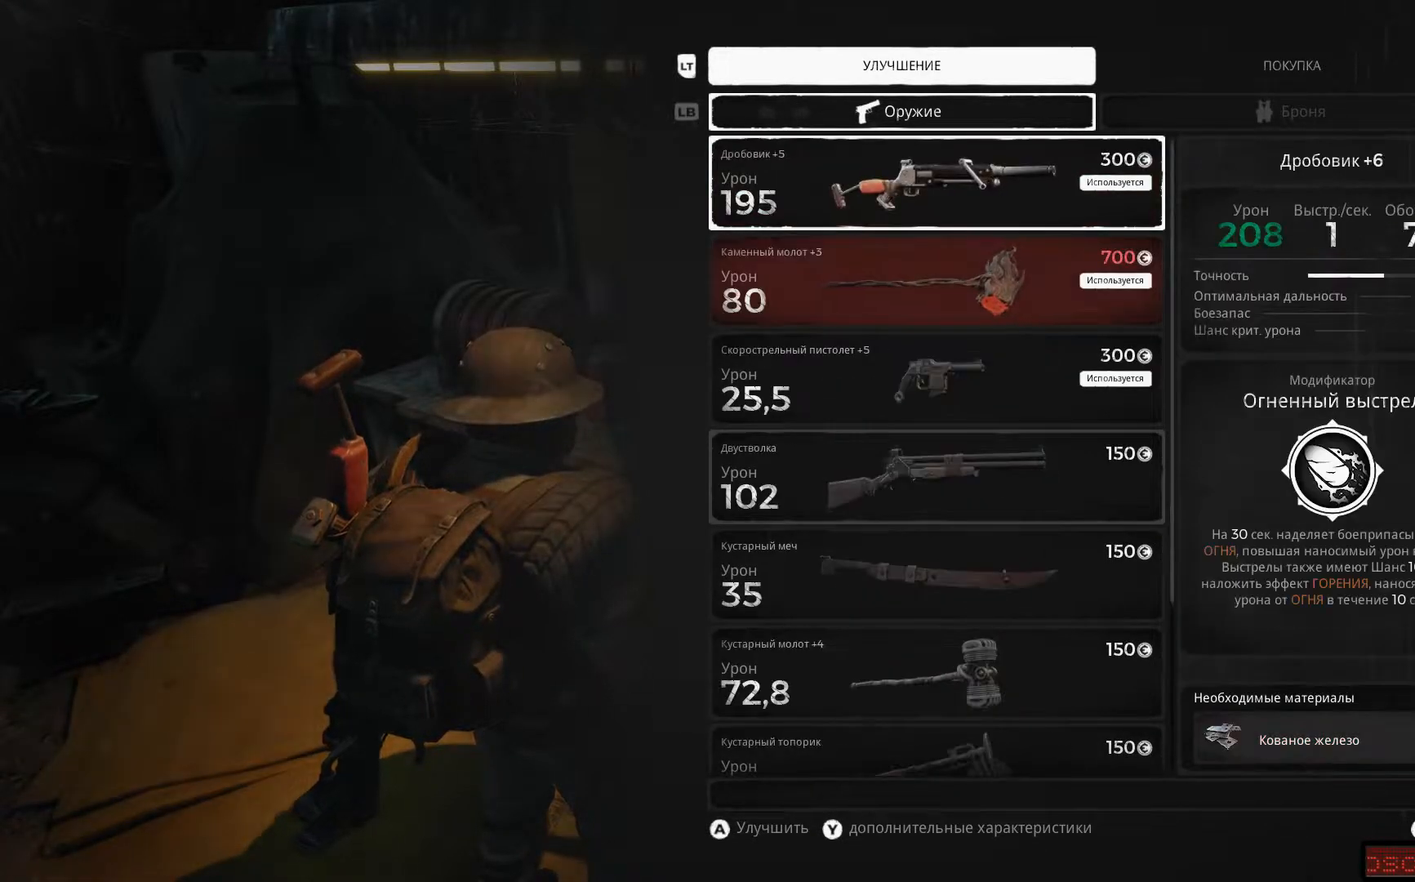
{"buttons": [], "left_stick": "center", "right_stick": "center", "events": [[100, "DPAD_UP", "up"]]}
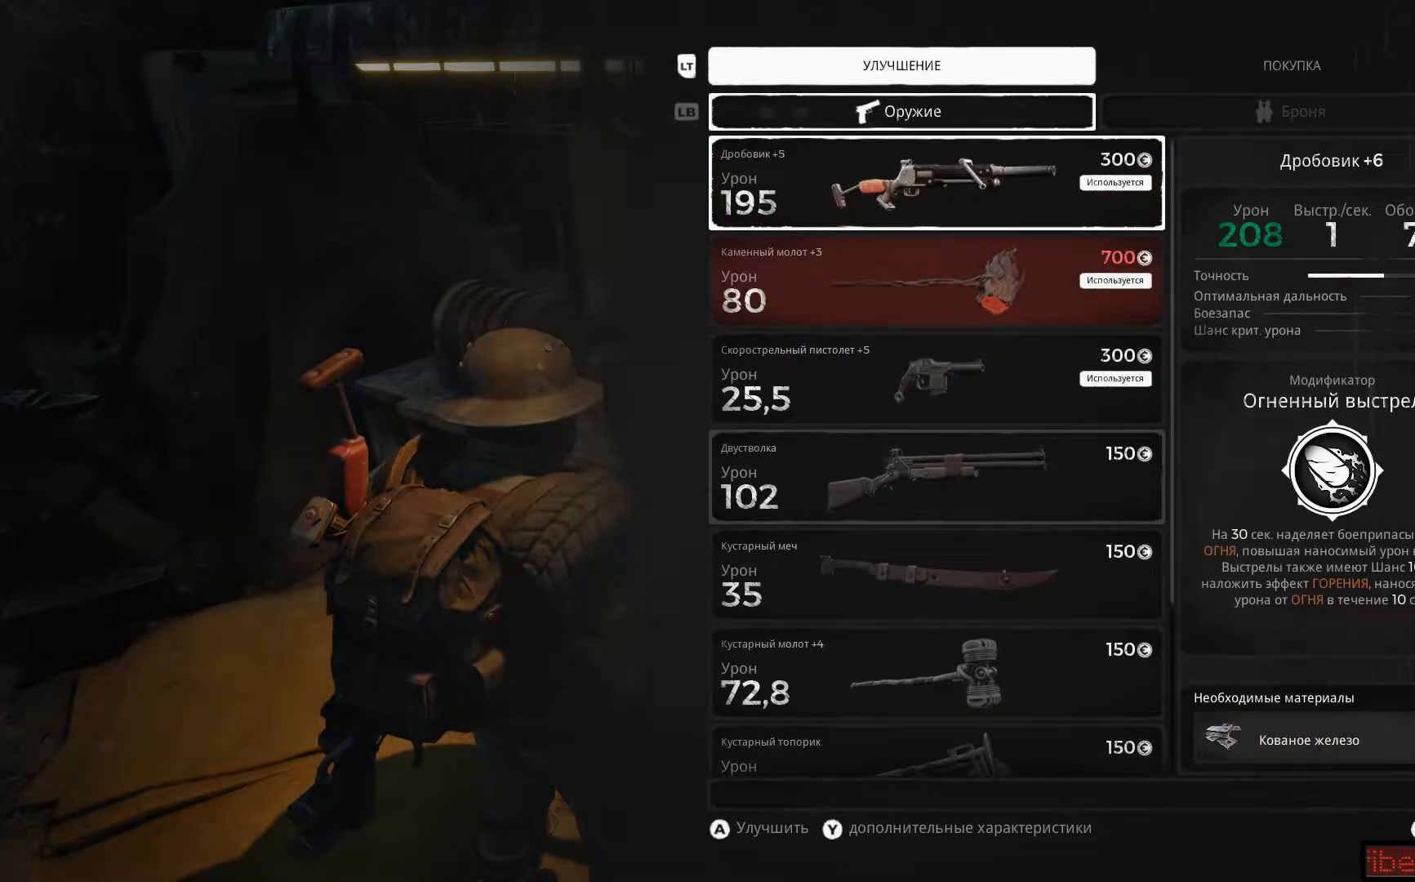
{"buttons": [], "left_stick": "center", "right_stick": "center", "events": [[284, "DPAD_DOWN", "down"], [434, "DPAD_DOWN", "up"]]}
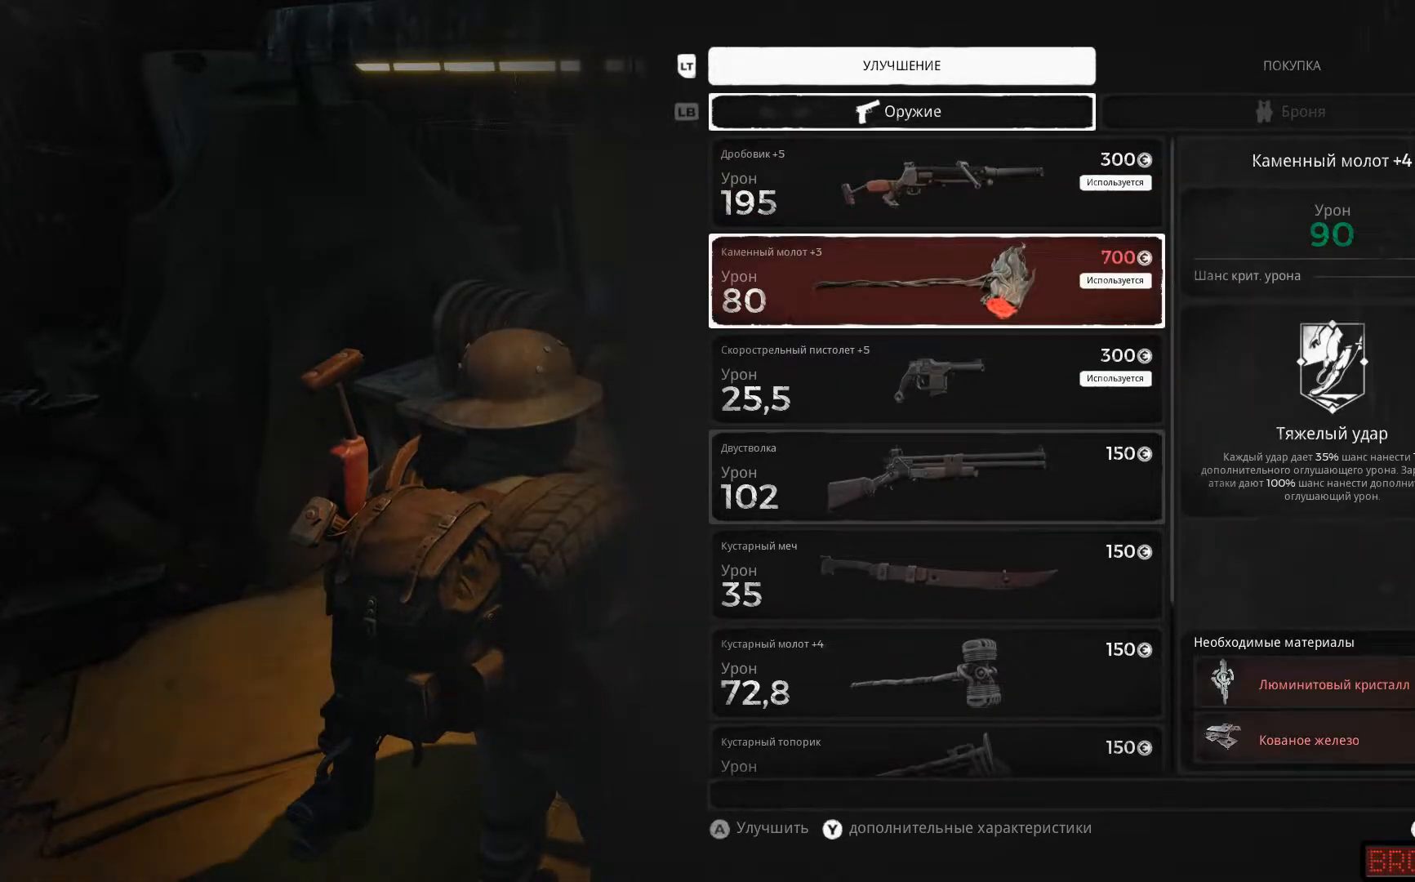
{"buttons": [], "left_stick": "center", "right_stick": "center", "events": [[33, "DPAD_DOWN", "down"], [167, "DPAD_DOWN", "up"]]}